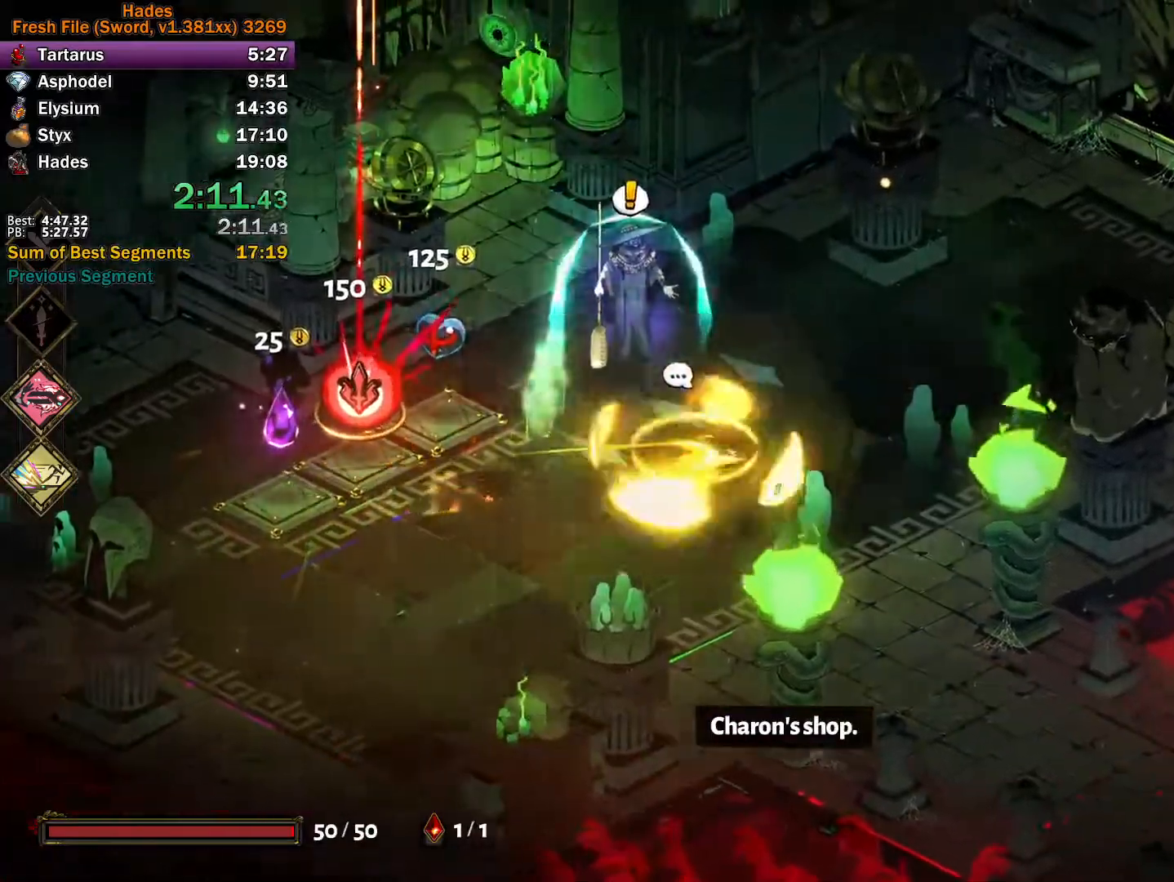
Gameplay with a controller (Xbox layout); each line is a JSON object with the inputs held at the frame after it. "events" lists button and stick changes between this image and that frame as [ms after this image, input, new state], when the widget could be followed in between. Not read: right_stick.
{"buttons": [], "left_stick": "left", "events": [[267, "left_stick", "left"], [417, "A", "down"], [500, "A", "up"]]}
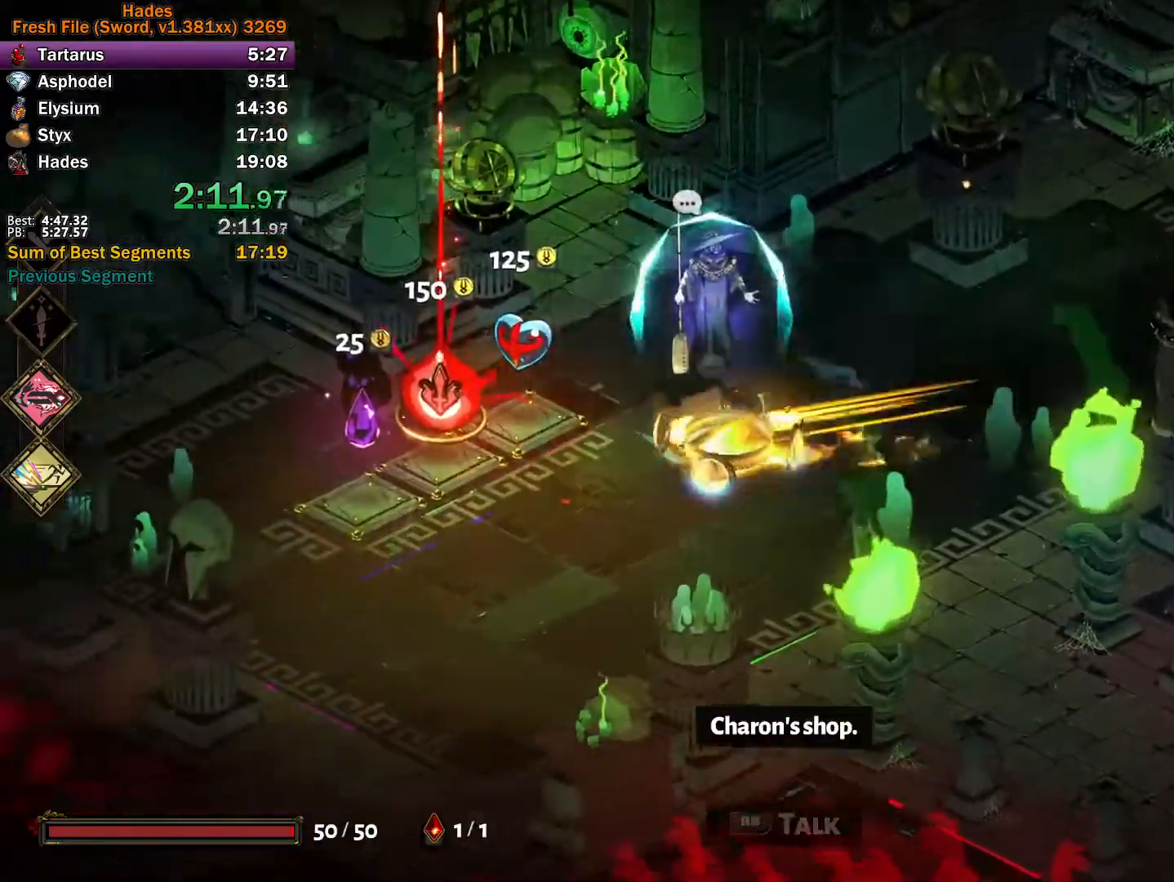
{"buttons": [], "left_stick": "center", "events": [[83, "A", "down"], [183, "A", "up"], [400, "R1", "down"], [467, "left_stick", "center"], [483, "R1", "up"]]}
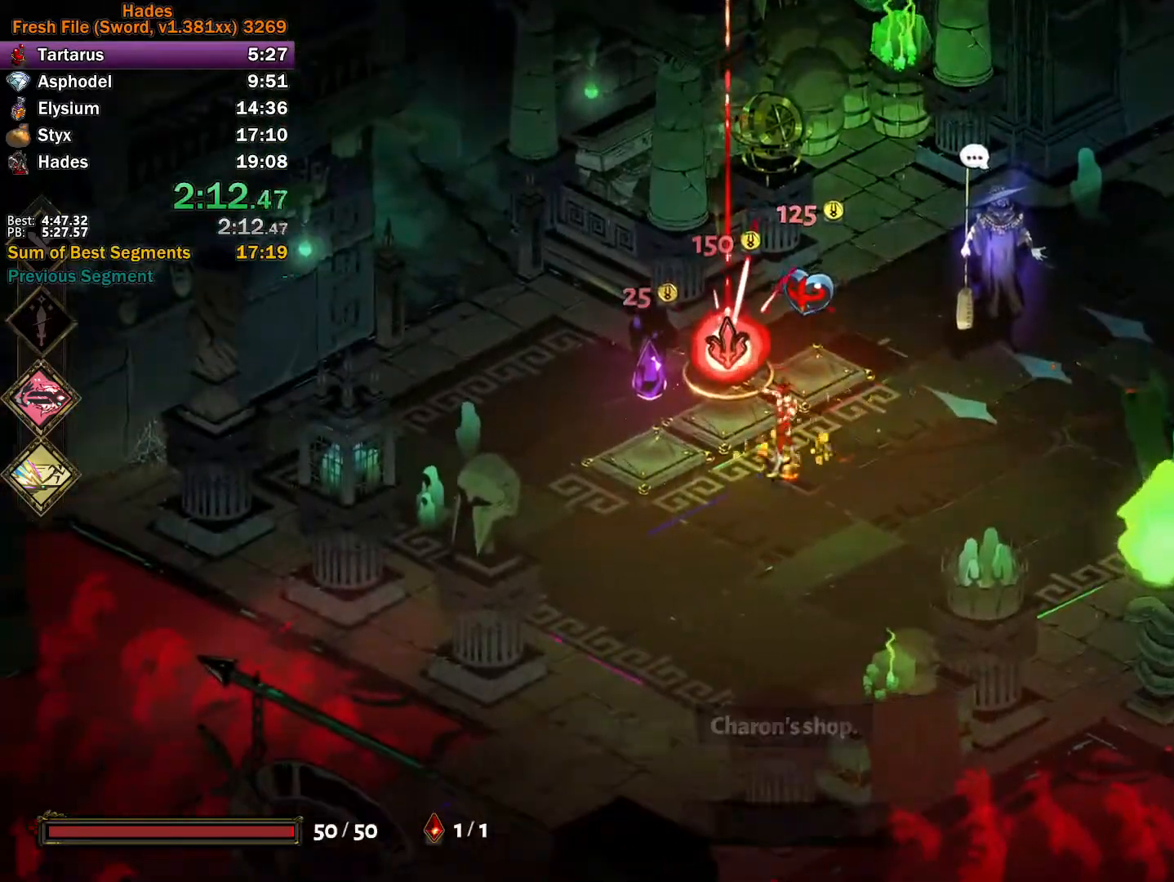
{"buttons": [], "left_stick": "center", "events": [[133, "L2", "down"], [183, "L2", "up"], [383, "A", "down"], [483, "A", "up"]]}
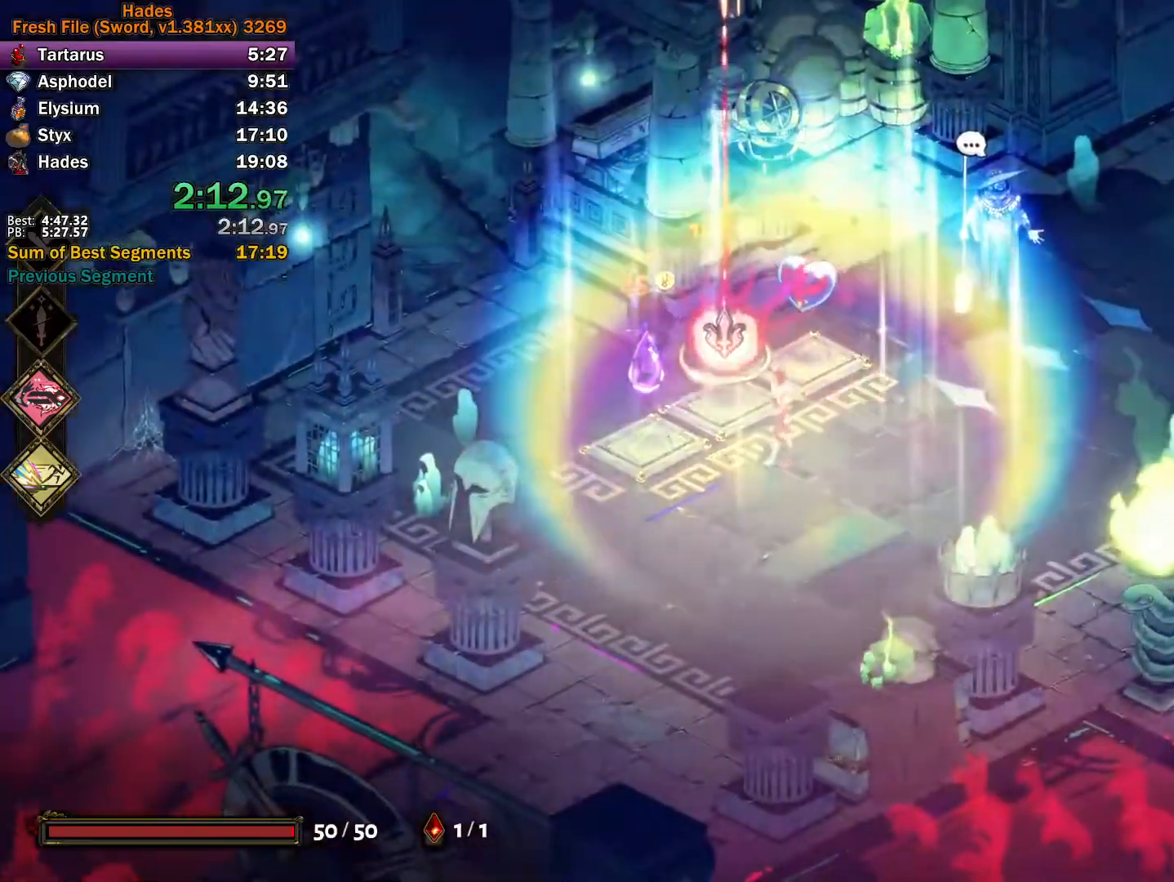
{"buttons": ["A"], "left_stick": "center", "events": [[50, "A", "down"], [150, "A", "up"], [200, "A", "down"], [283, "A", "up"], [367, "A", "down"], [433, "A", "up"], [500, "A", "down"]]}
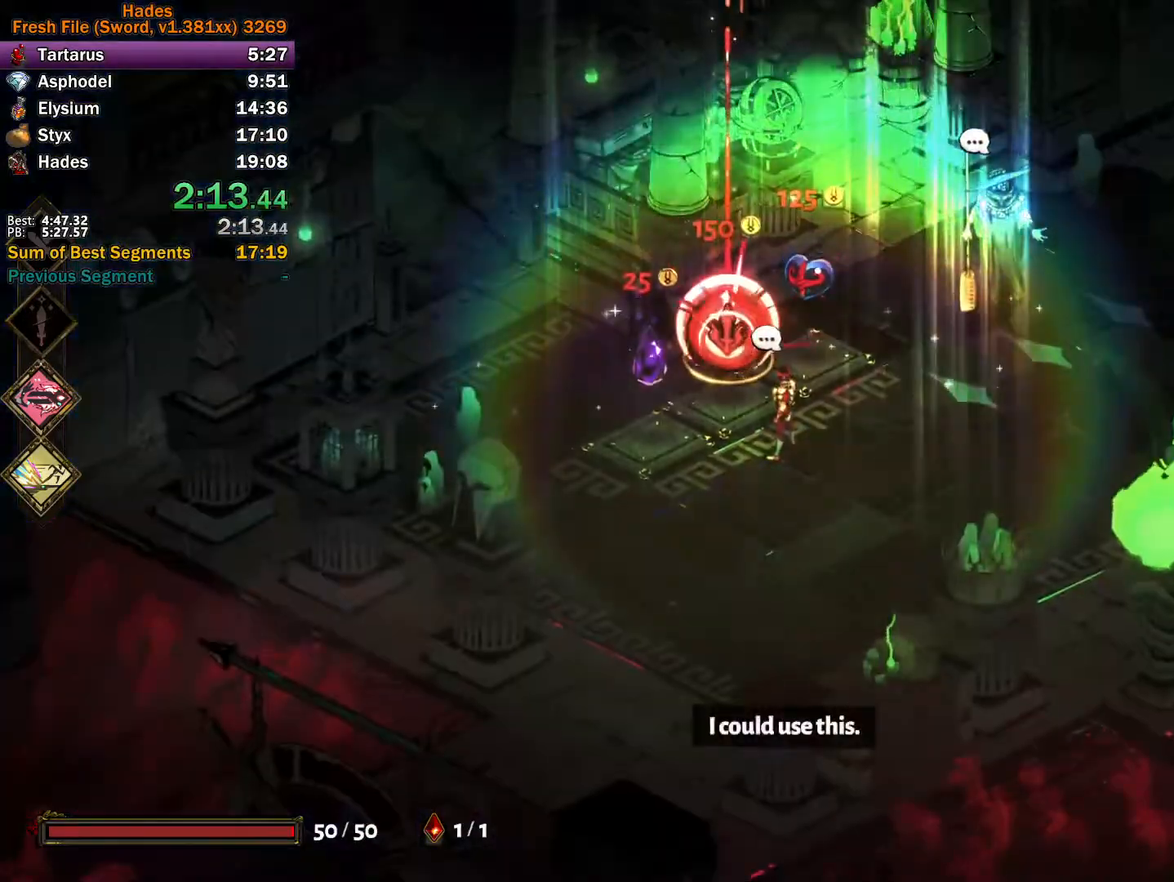
{"buttons": [], "left_stick": "center", "events": [[67, "A", "up"], [150, "A", "down"], [250, "A", "up"], [300, "A", "down"], [350, "A", "up"], [417, "A", "down"], [500, "A", "up"]]}
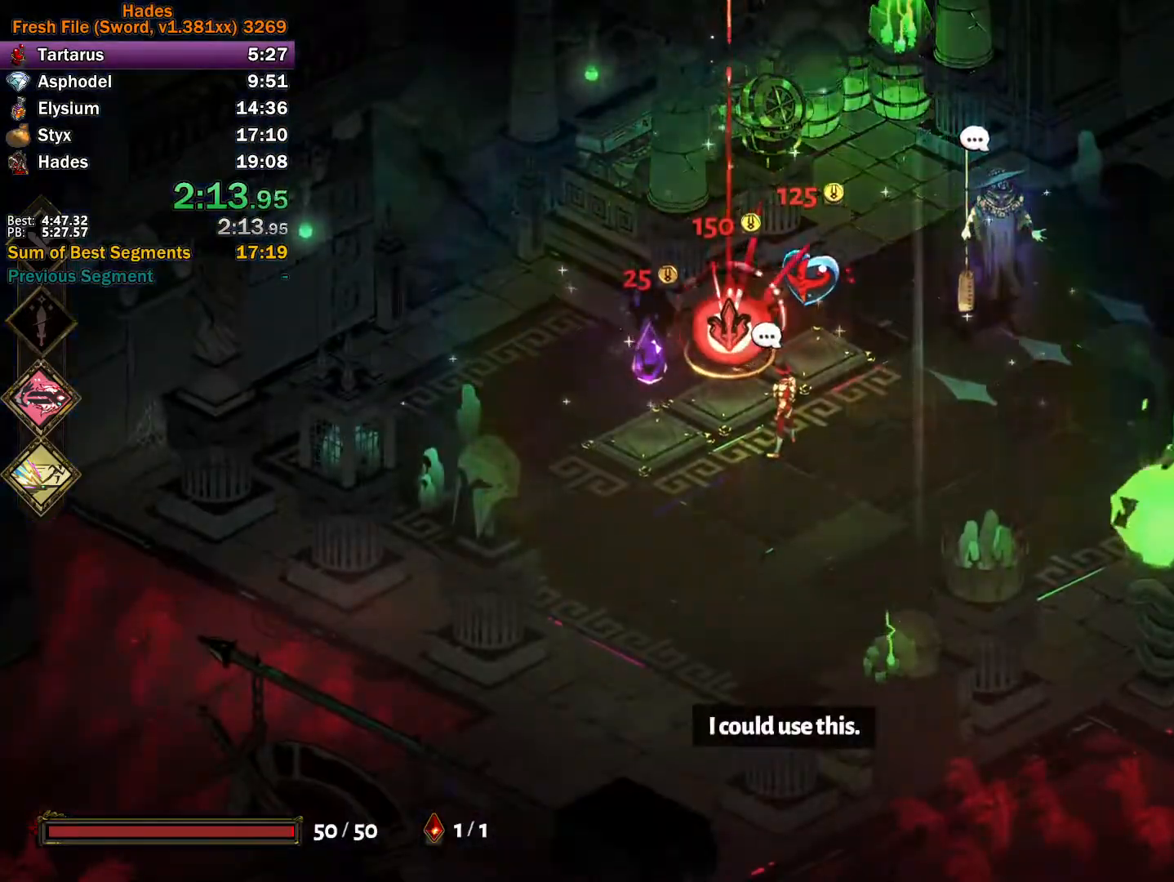
{"buttons": [], "left_stick": "center", "events": [[83, "A", "down"], [133, "A", "up"], [217, "A", "down"], [267, "A", "up"], [367, "A", "down"], [433, "A", "up"]]}
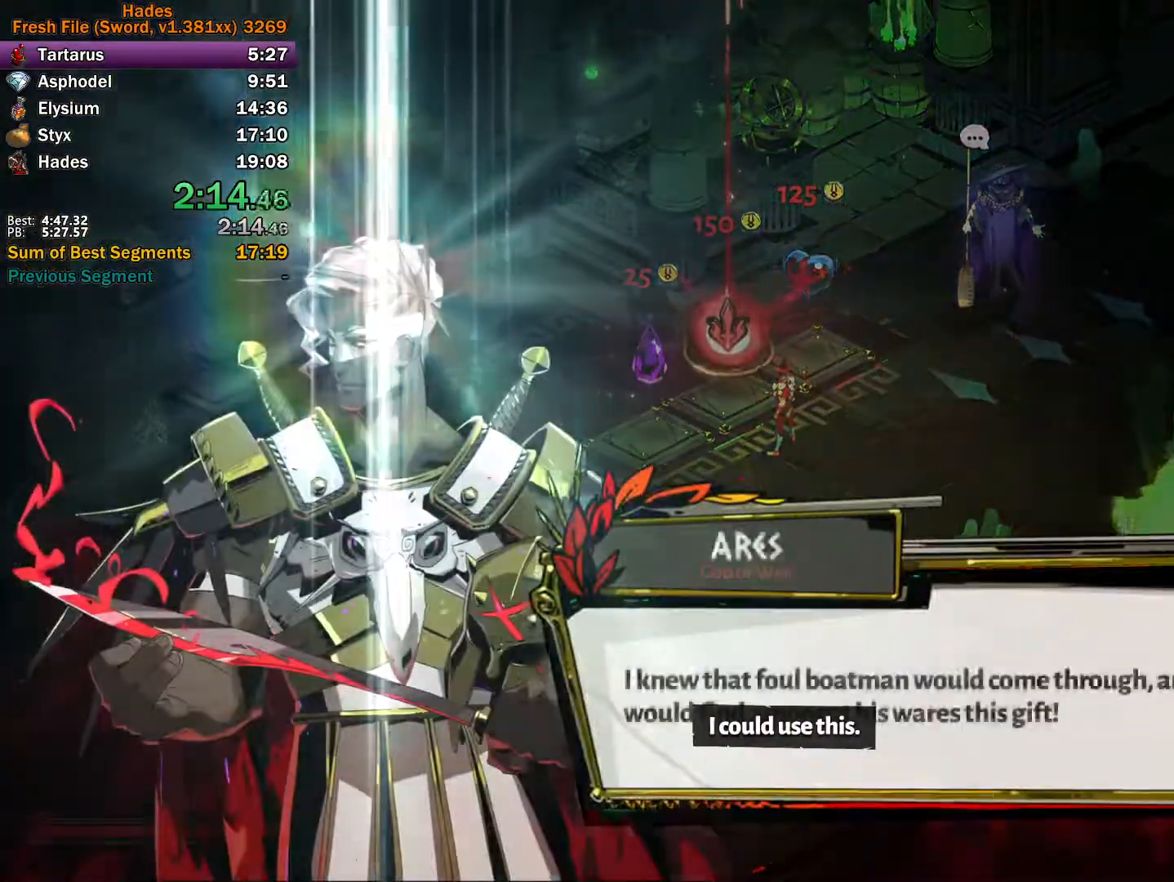
{"buttons": ["A"], "left_stick": "center", "events": [[17, "A", "down"], [83, "A", "up"], [150, "A", "down"], [233, "A", "up"], [300, "A", "down"], [400, "A", "up"], [467, "A", "down"]]}
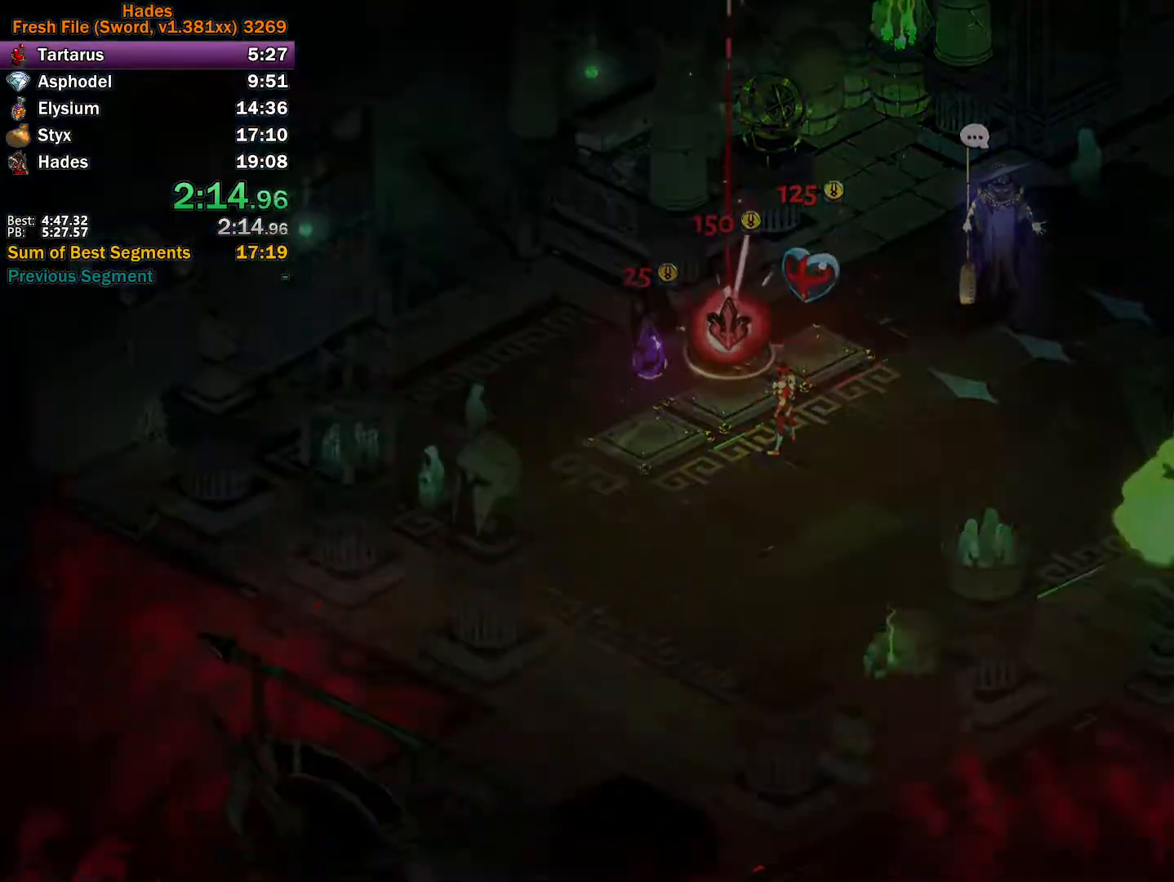
{"buttons": ["A"], "left_stick": "center", "events": [[50, "A", "up"], [117, "A", "down"], [200, "A", "up"], [283, "A", "down"], [383, "A", "up"], [450, "A", "down"]]}
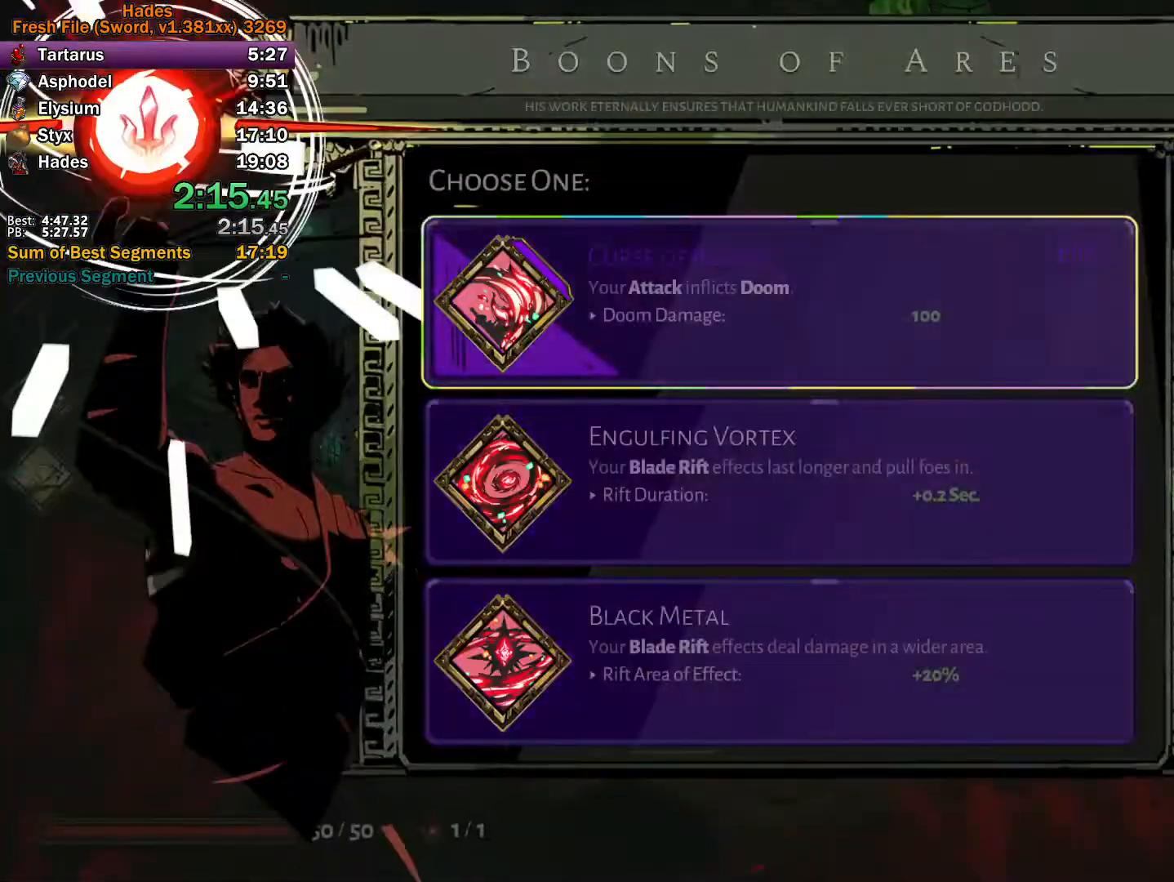
{"buttons": [], "left_stick": "center", "events": [[50, "A", "up"], [433, "A", "down"], [483, "A", "up"]]}
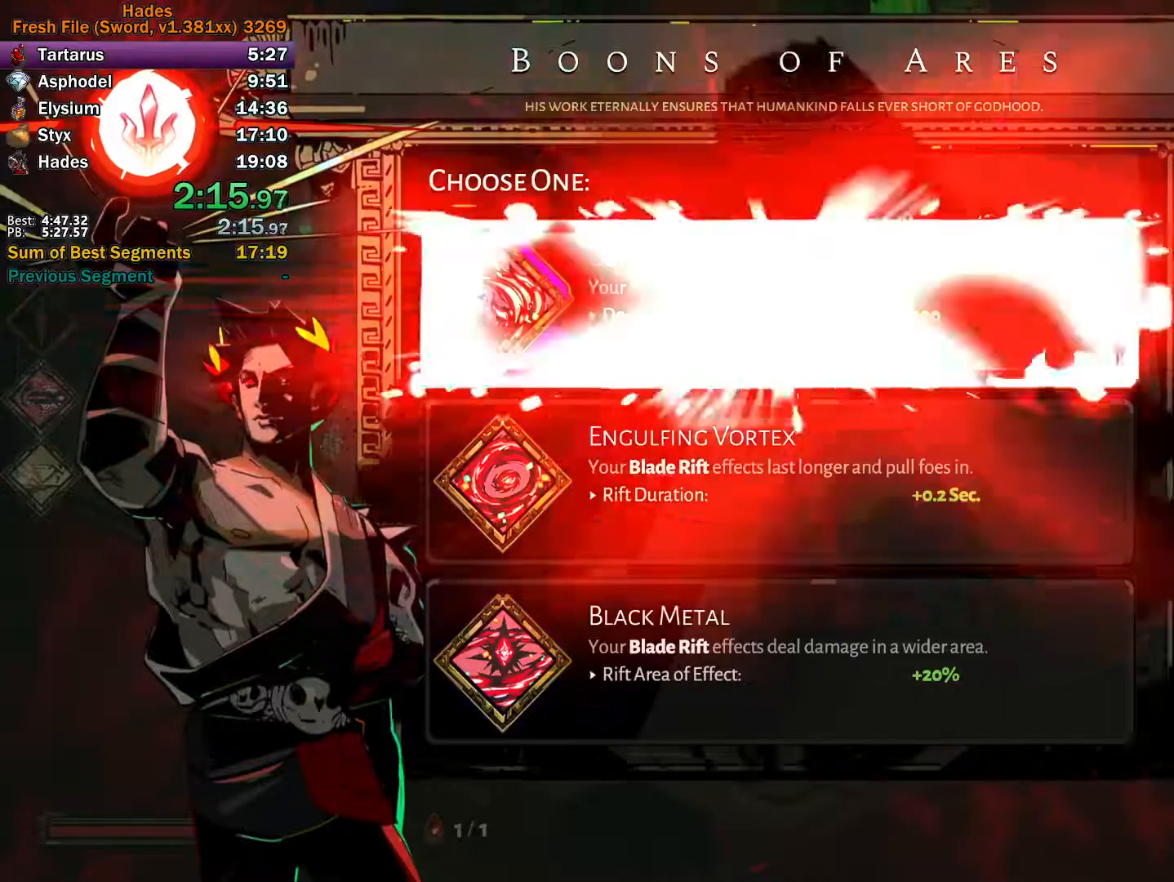
{"buttons": [], "left_stick": "right", "events": [[67, "A", "down"], [100, "left_stick", "right"], [133, "A", "up"], [200, "A", "down"], [300, "A", "up"], [417, "A", "down"], [483, "A", "up"]]}
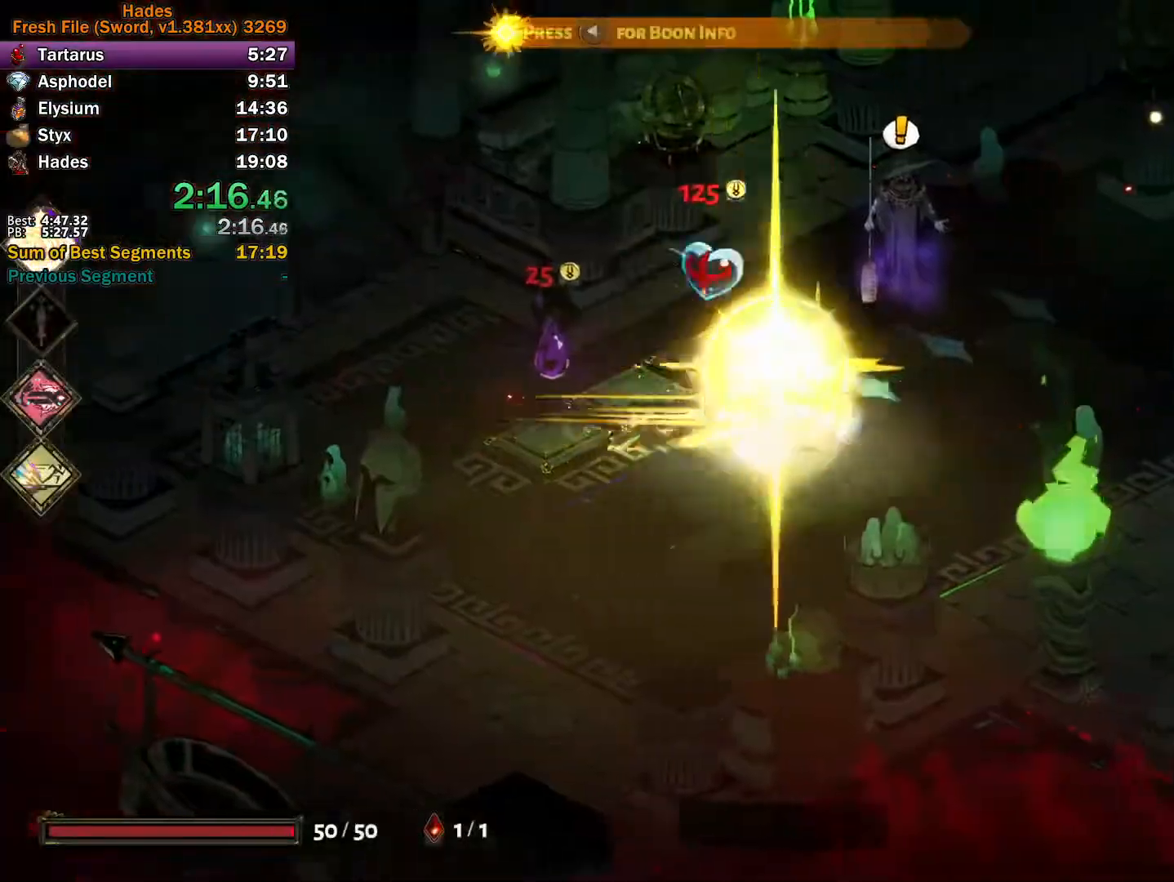
{"buttons": ["A"], "left_stick": "up-right", "events": [[67, "A", "down"], [133, "A", "up"], [200, "A", "down"], [317, "A", "up"], [467, "A", "down"], [467, "left_stick", "up-right"]]}
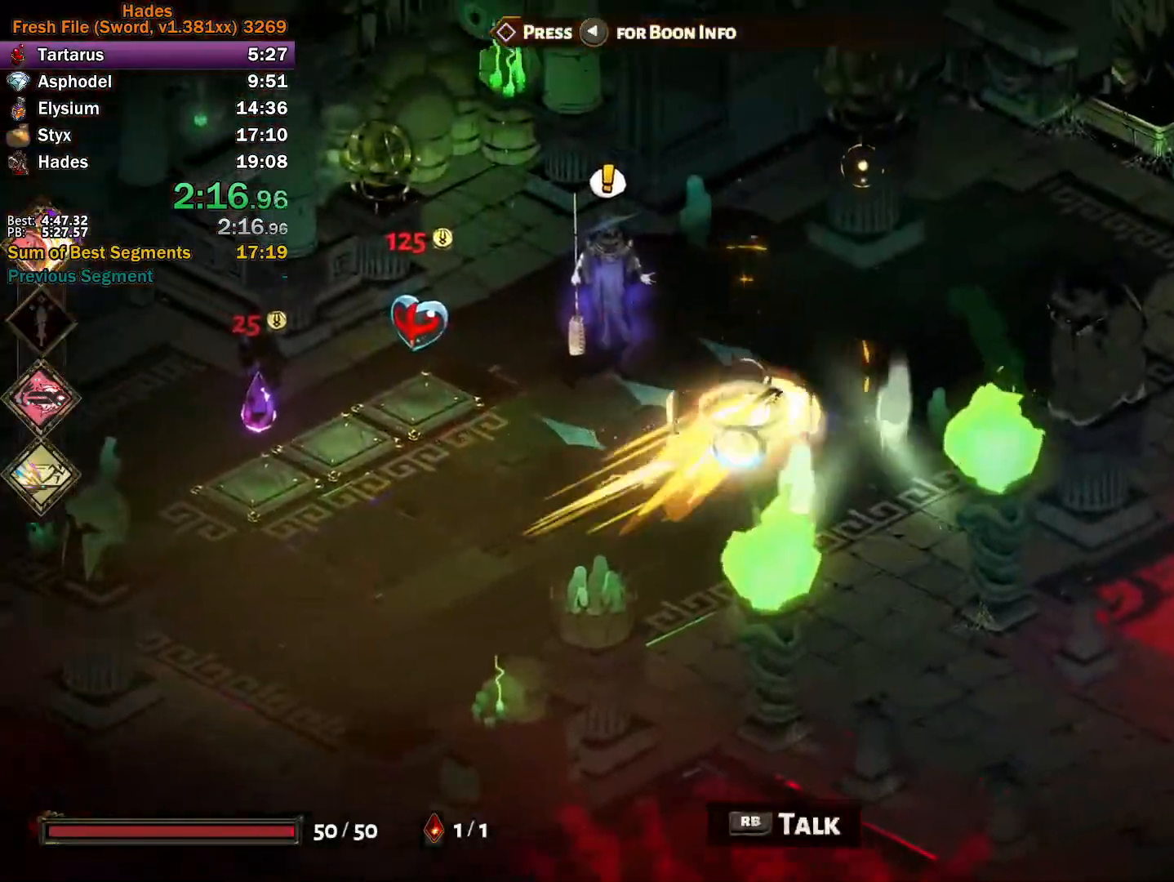
{"buttons": [], "left_stick": "right", "events": [[33, "A", "up"], [117, "A", "down"], [183, "A", "up"], [250, "A", "down"], [317, "left_stick", "right"], [367, "A", "up"]]}
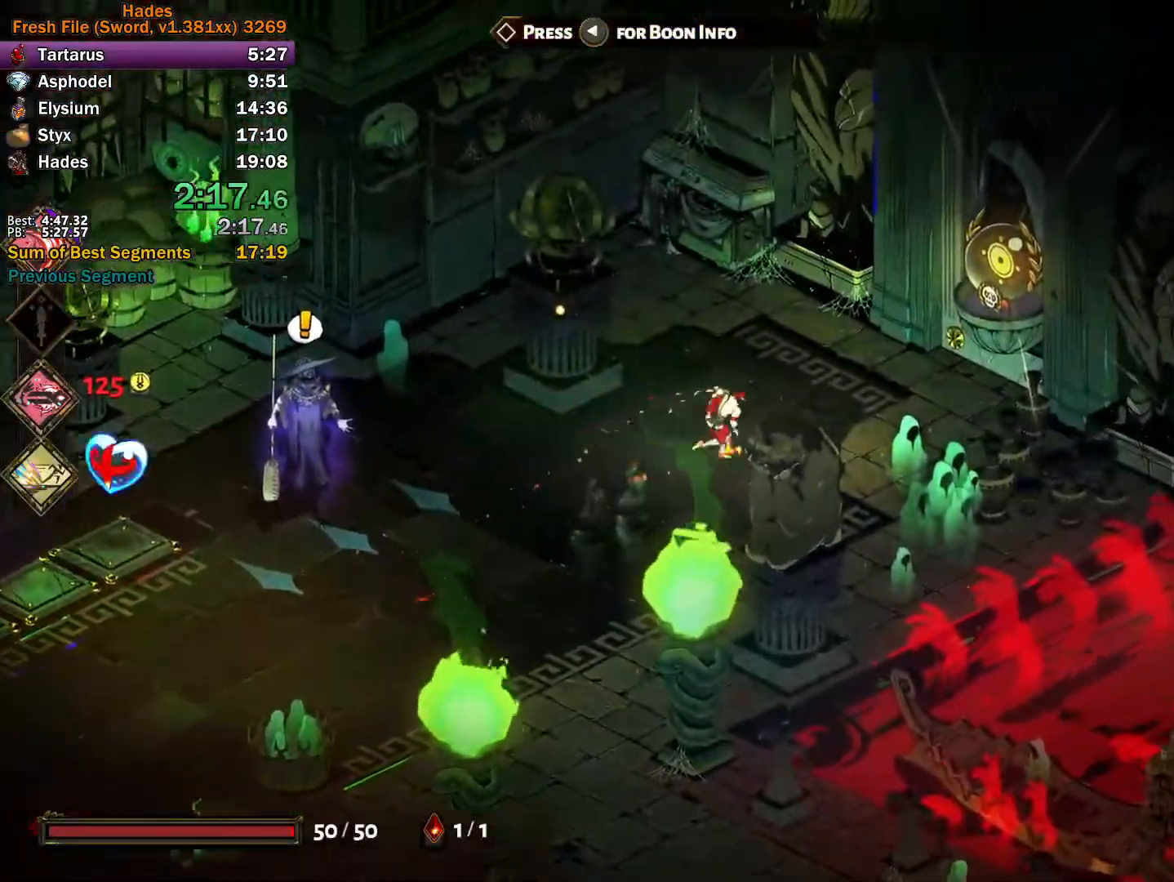
{"buttons": [], "left_stick": "center", "events": [[33, "A", "down"], [100, "A", "up"], [267, "R1", "down"], [333, "R1", "up"], [350, "left_stick", "up-right"], [400, "R1", "down"], [467, "R1", "up"], [467, "left_stick", "center"]]}
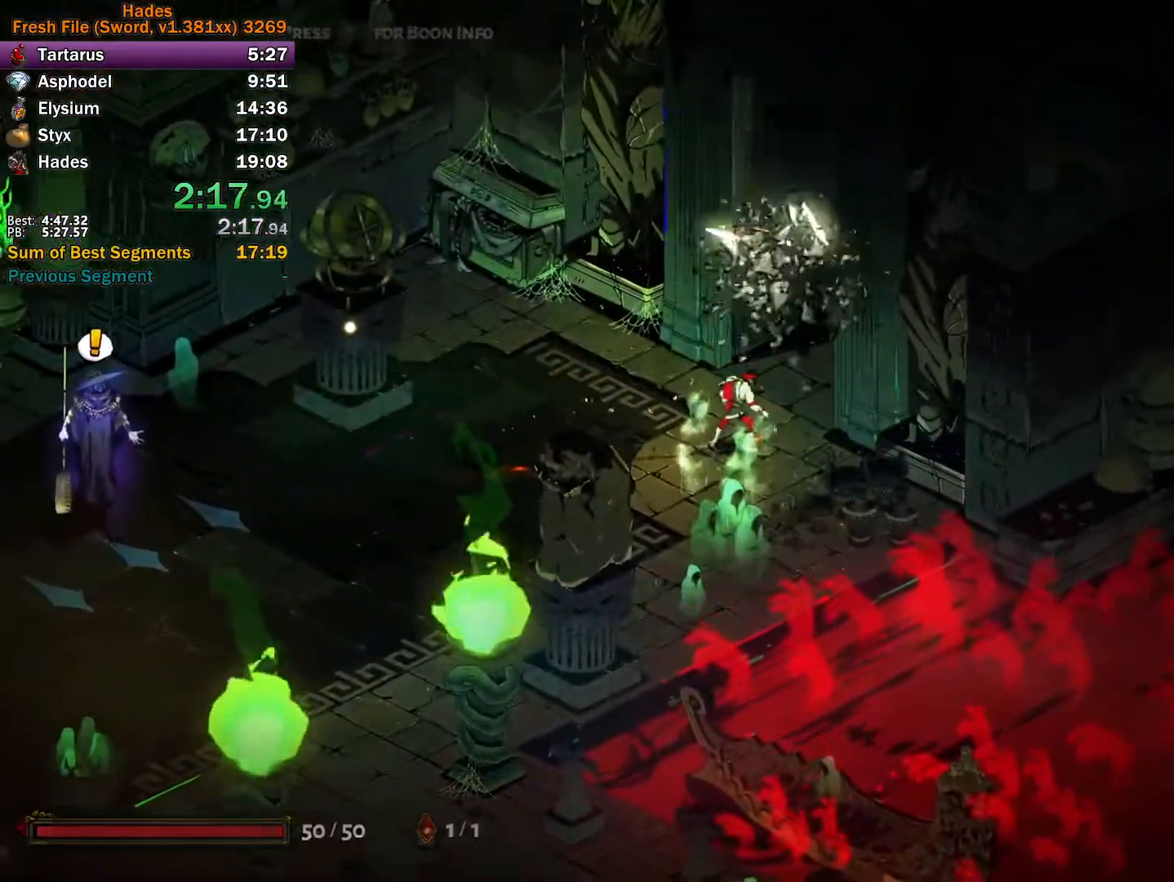
{"buttons": [], "left_stick": "center", "events": [[33, "R1", "down"], [100, "R1", "up"], [167, "R1", "down"], [317, "R1", "up"]]}
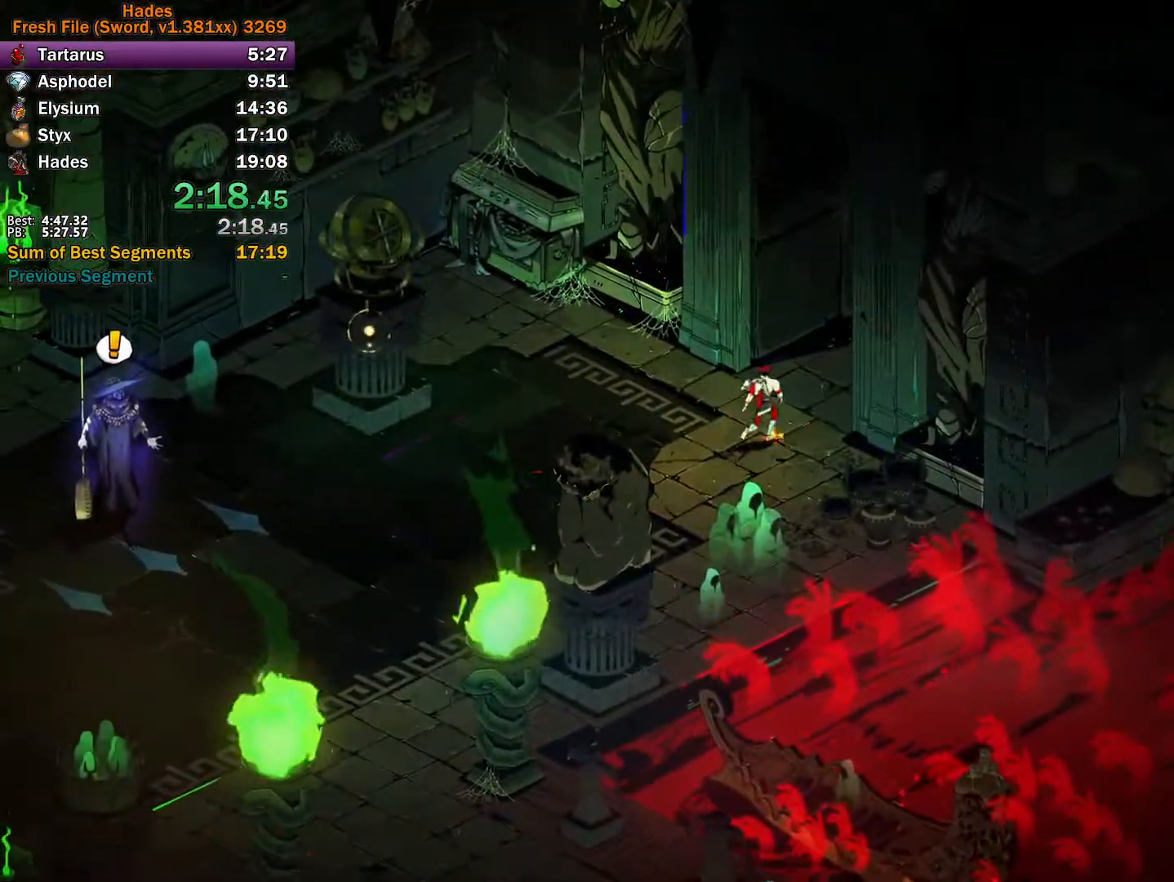
{"buttons": [], "left_stick": "center", "events": []}
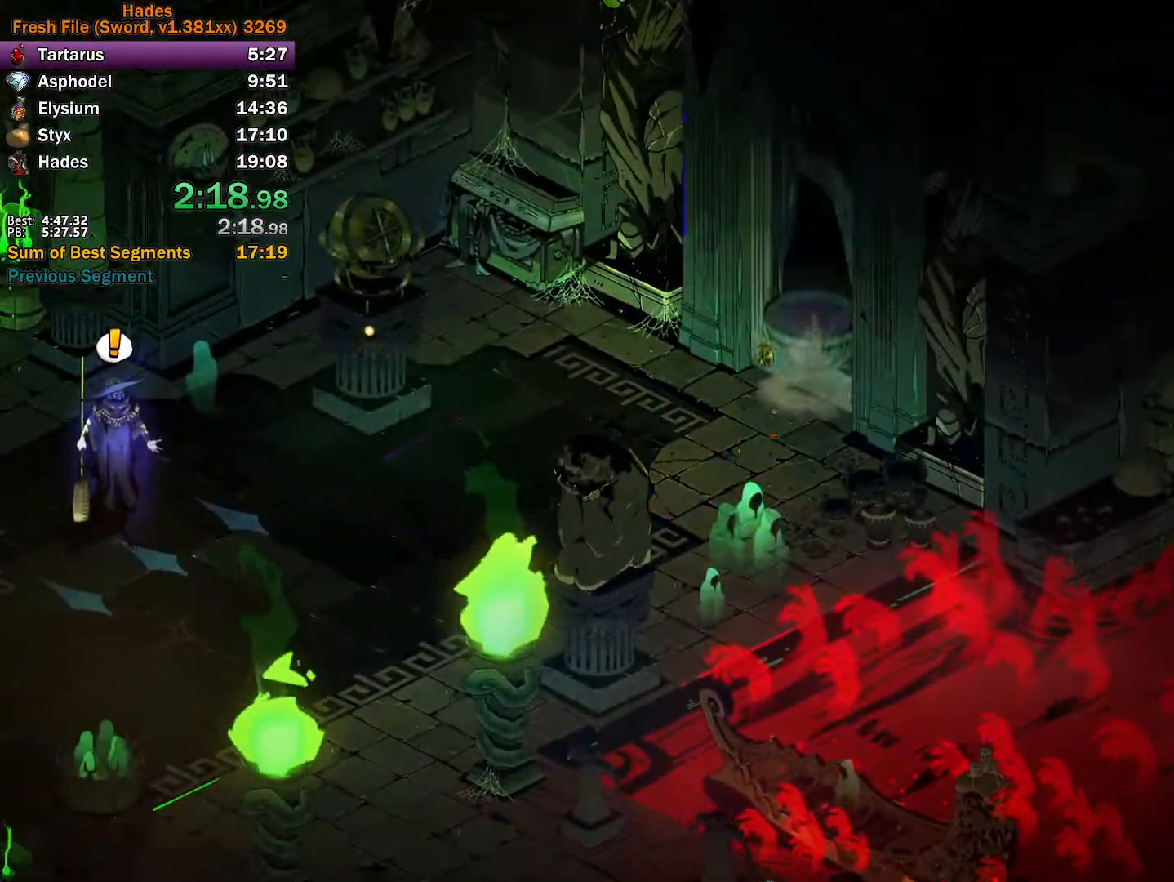
{"buttons": [], "left_stick": "center", "events": []}
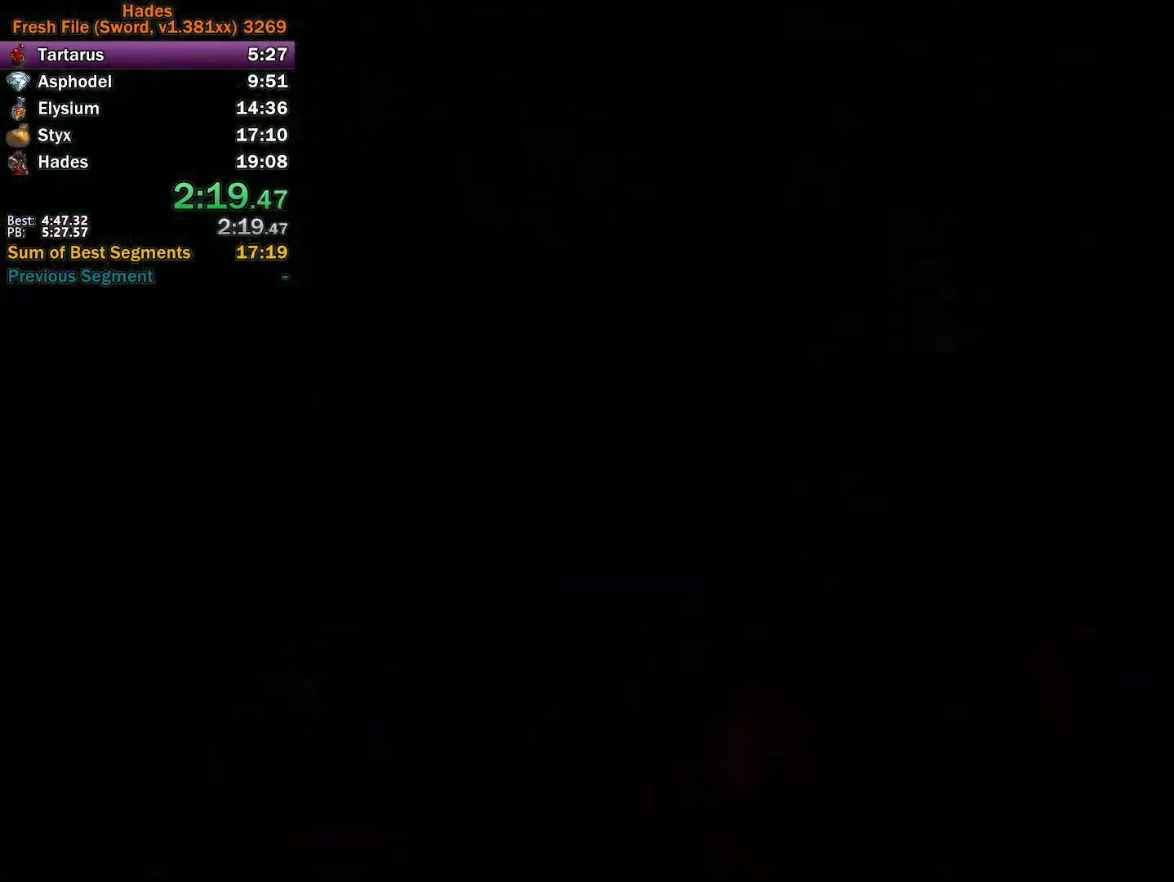
{"buttons": [], "left_stick": "center", "events": []}
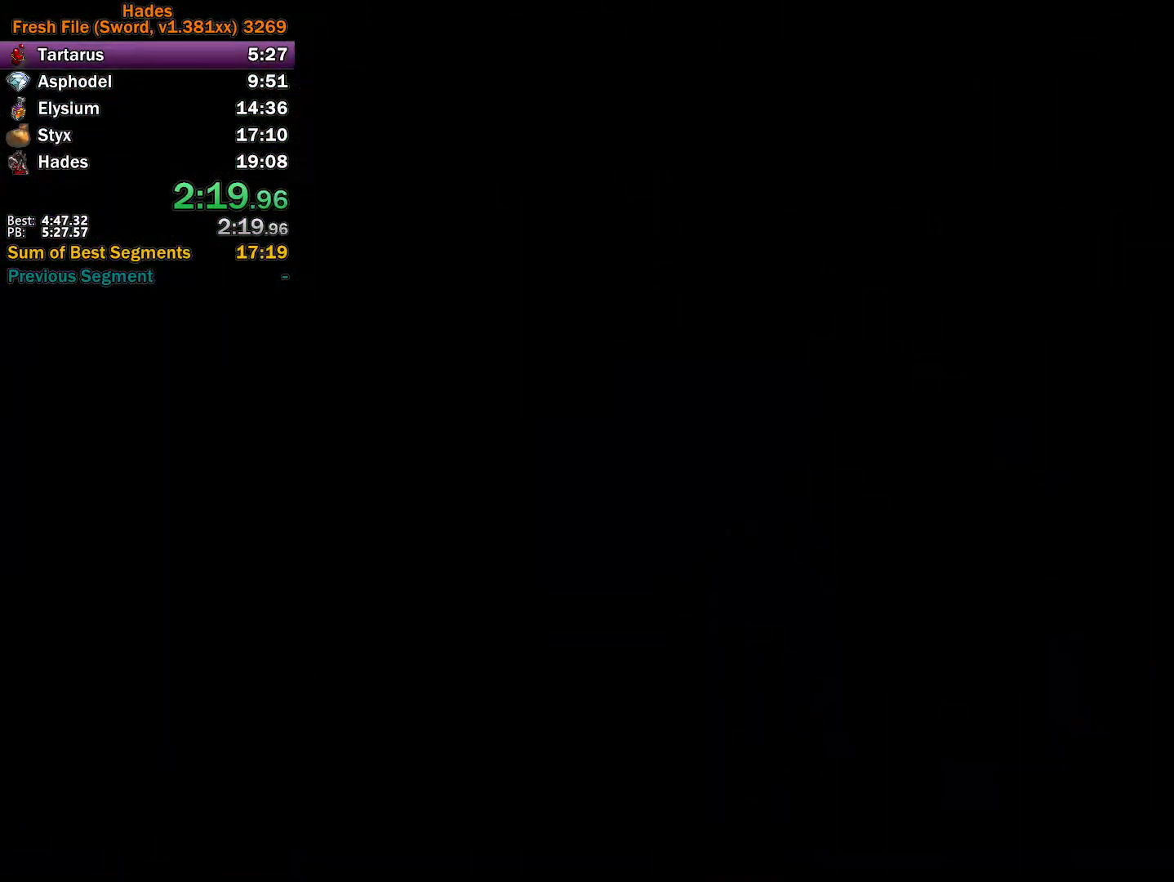
{"buttons": [], "left_stick": "center", "events": []}
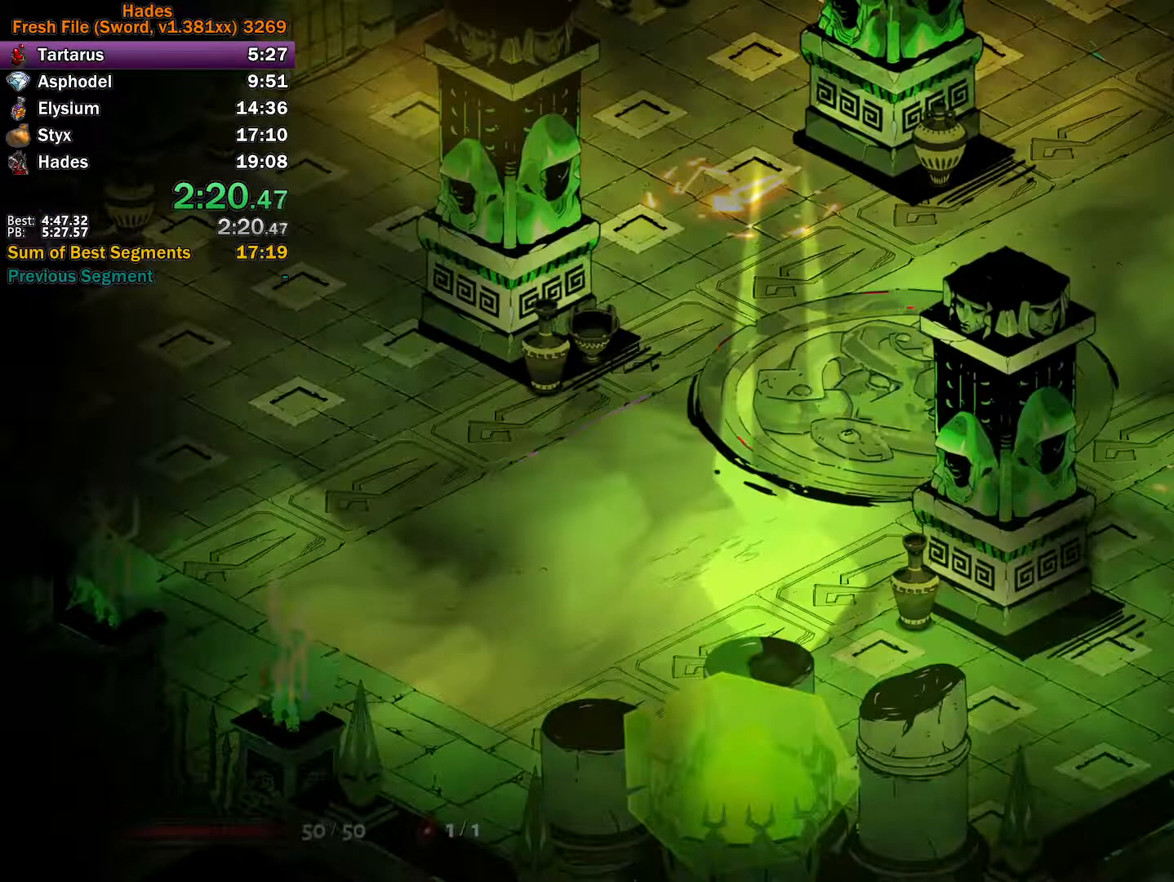
{"buttons": ["A"], "left_stick": "up-right", "events": [[100, "left_stick", "up-right"], [483, "A", "down"]]}
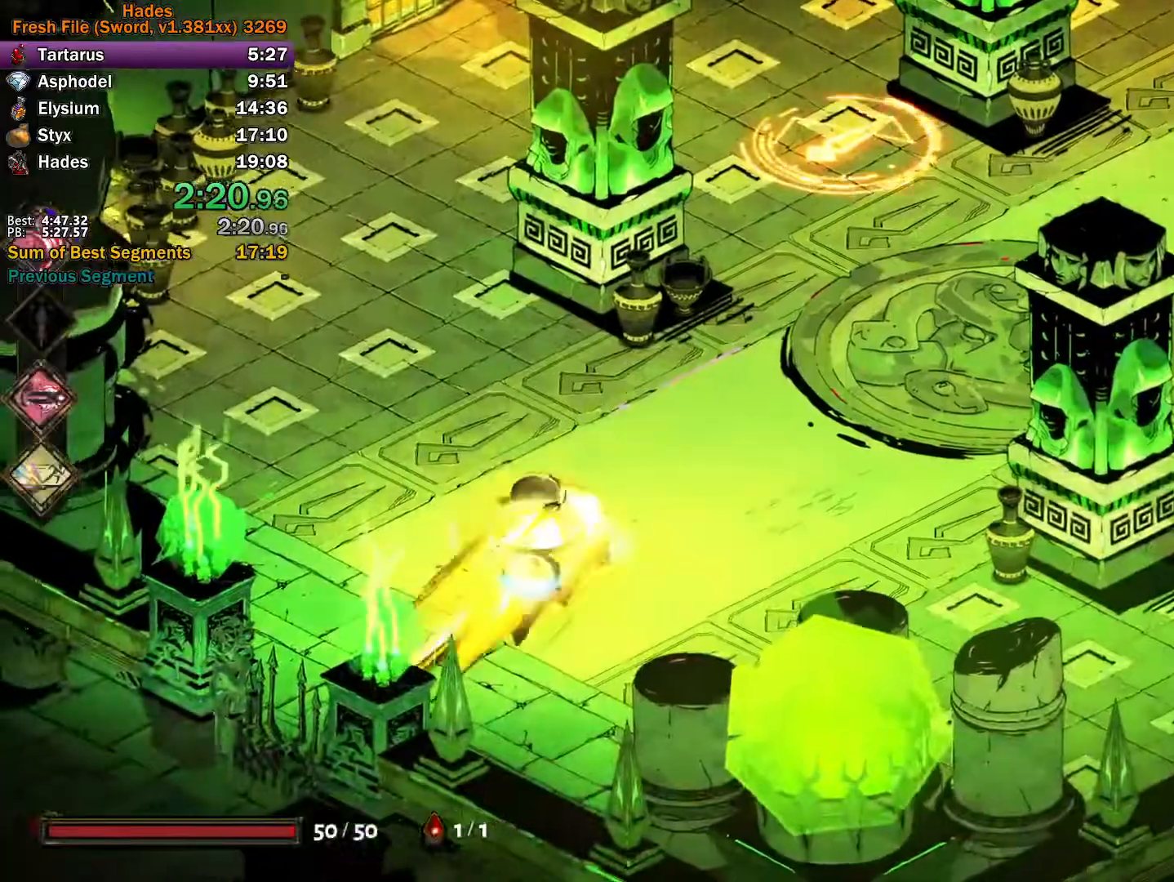
{"buttons": ["B"], "left_stick": "up-right", "events": [[50, "A", "up"], [133, "A", "down"], [350, "A", "up"], [417, "B", "down"]]}
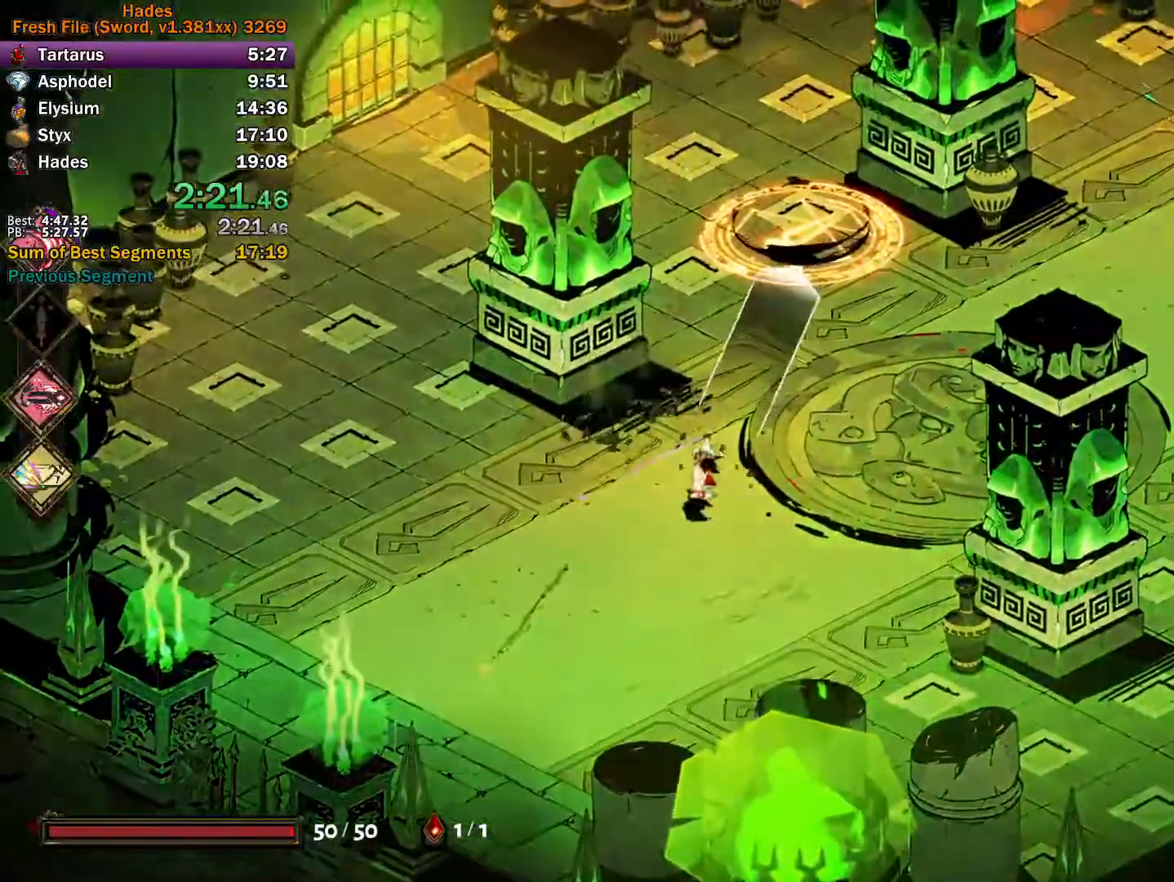
{"buttons": ["A", "X"], "left_stick": "up-right", "events": [[117, "B", "up"], [300, "A", "down"], [317, "X", "down"], [383, "A", "up"], [383, "X", "up"], [433, "A", "down"], [450, "X", "down"]]}
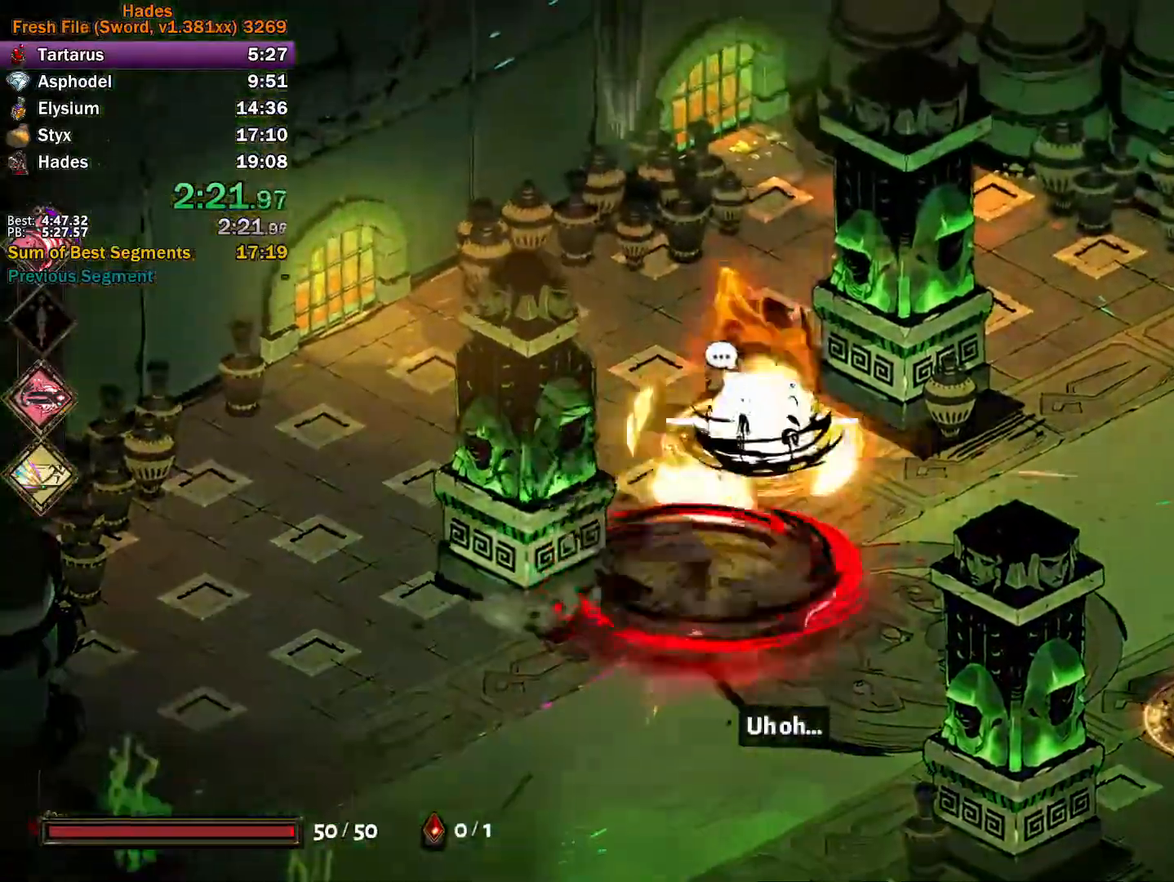
{"buttons": [], "left_stick": "up-right", "events": [[33, "left_stick", "down-right"], [50, "X", "up"], [67, "A", "up"], [150, "Y", "down"], [183, "left_stick", "left"], [450, "left_stick", "up"], [500, "Y", "up"], [500, "left_stick", "up-right"]]}
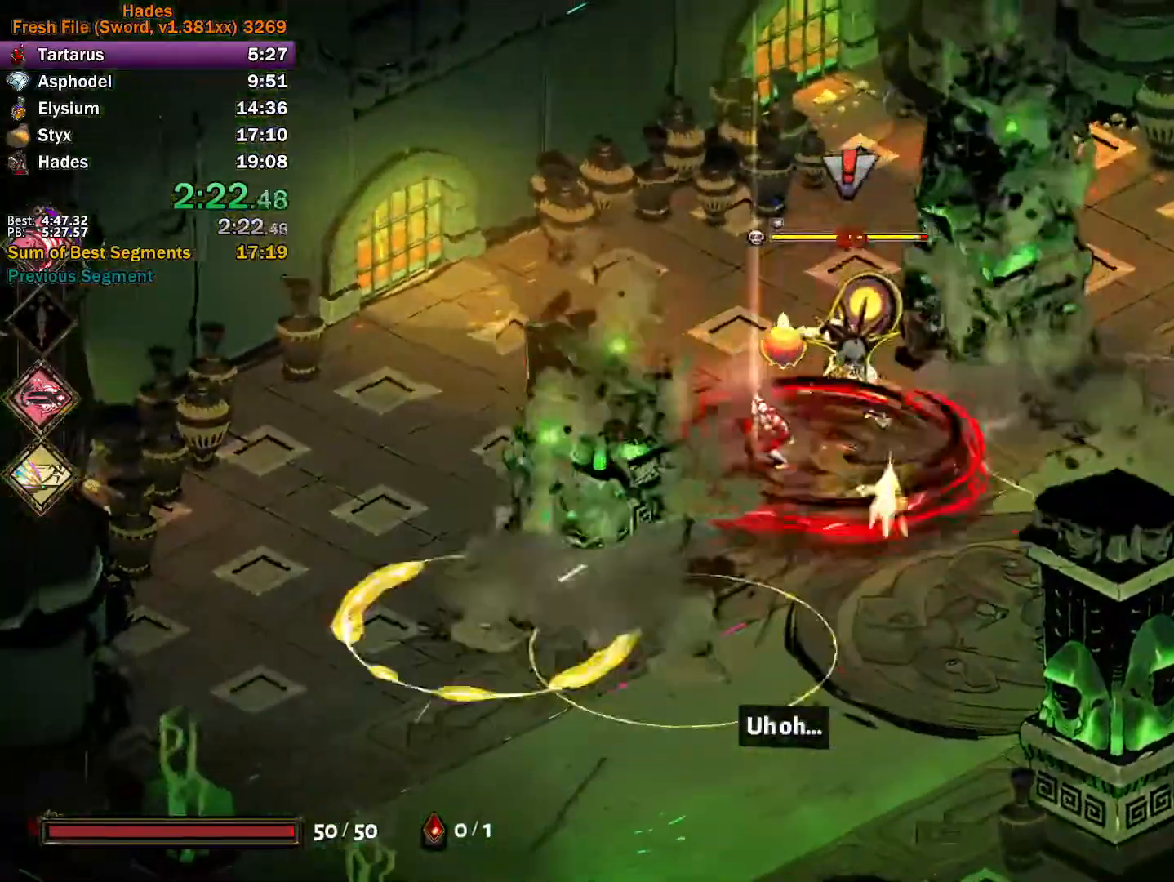
{"buttons": [], "left_stick": "down-left", "events": [[83, "A", "down"], [83, "X", "down"], [150, "X", "up"], [167, "A", "up"], [217, "A", "down"], [233, "X", "down"], [300, "X", "up"], [317, "left_stick", "up-left"], [367, "X", "down"], [400, "left_stick", "down-left"], [500, "A", "up"], [500, "X", "up"]]}
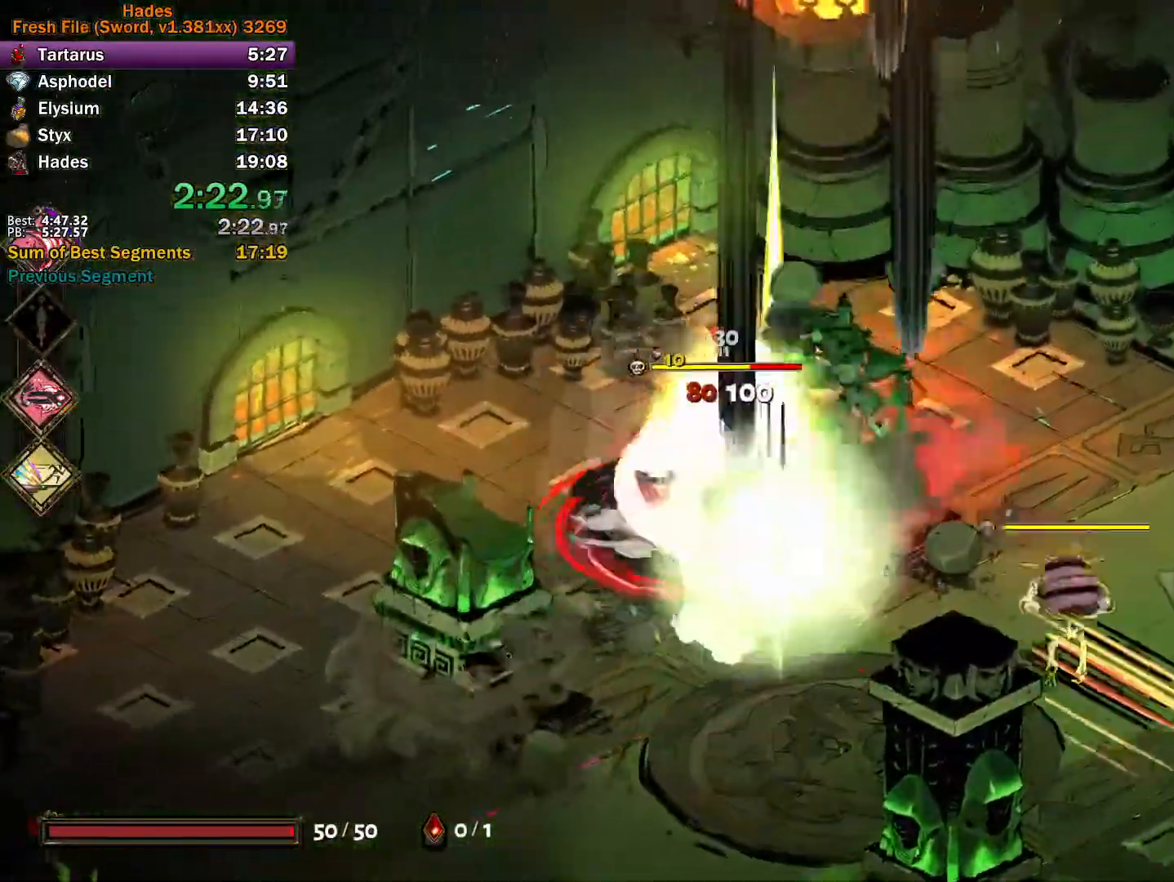
{"buttons": [], "left_stick": "down-right", "events": [[83, "left_stick", "left"], [100, "Y", "down"], [400, "left_stick", "down"], [467, "Y", "up"], [467, "left_stick", "down-right"]]}
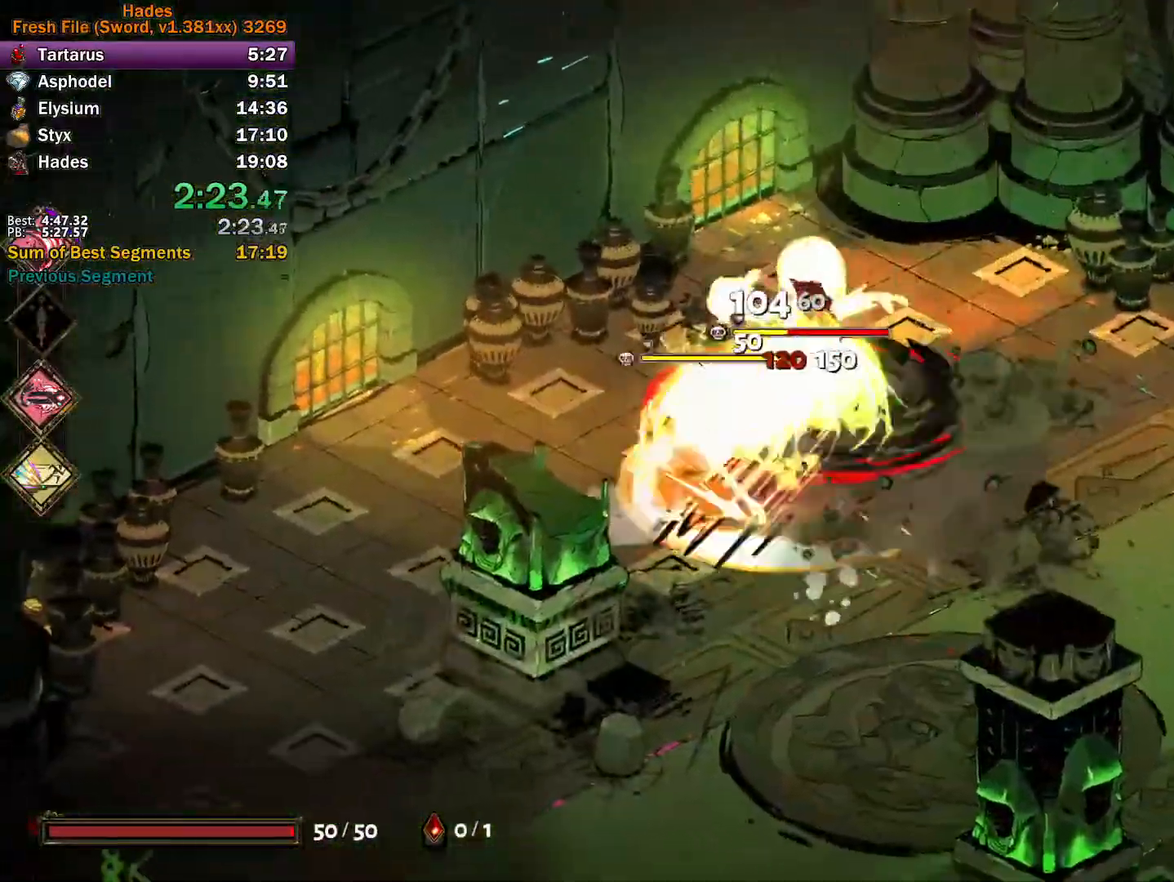
{"buttons": [], "left_stick": "right", "events": [[50, "A", "down"], [50, "X", "down"], [117, "left_stick", "right"], [133, "X", "up"], [150, "A", "up"], [200, "A", "down"], [217, "X", "down"], [283, "X", "up"], [333, "X", "down"], [467, "A", "up"], [467, "X", "up"]]}
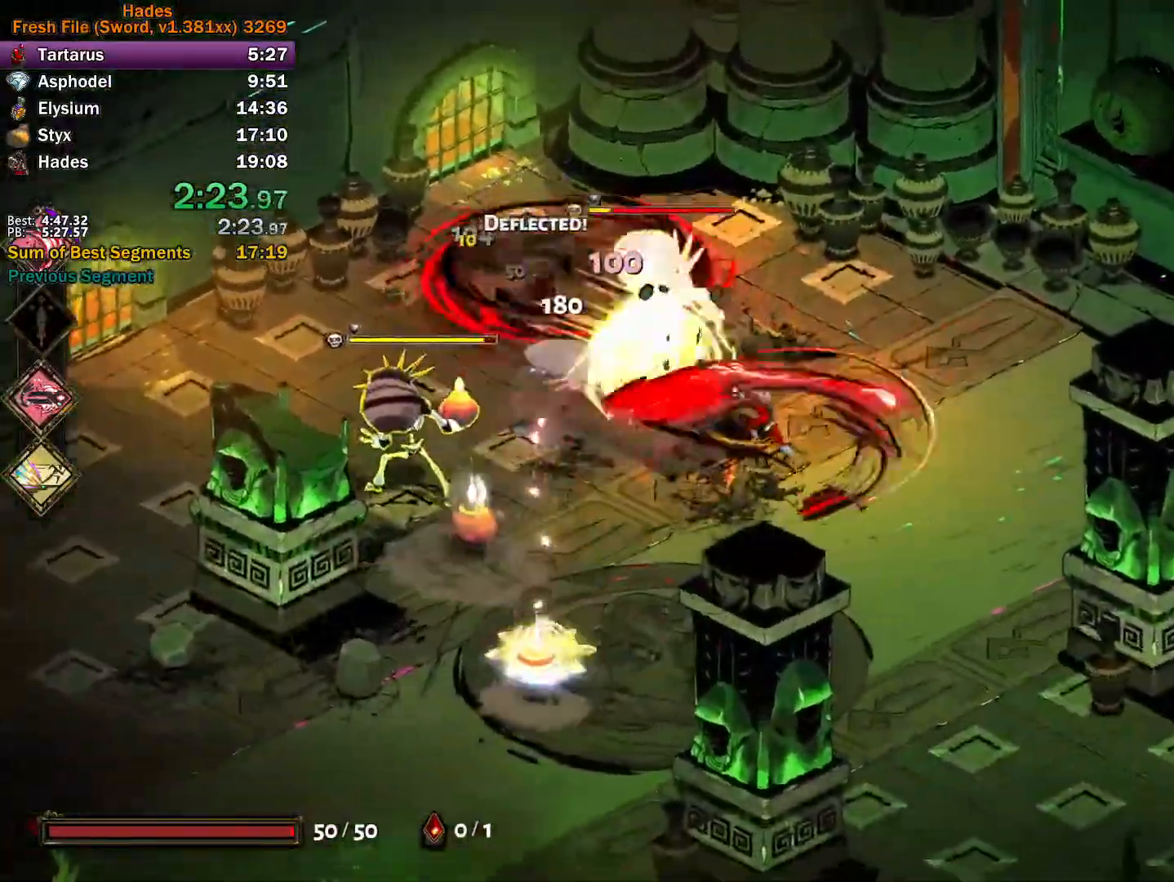
{"buttons": ["Y"], "left_stick": "left", "events": [[250, "left_stick", "down"], [333, "A", "down"], [367, "left_stick", "left"], [383, "A", "up"], [483, "Y", "down"]]}
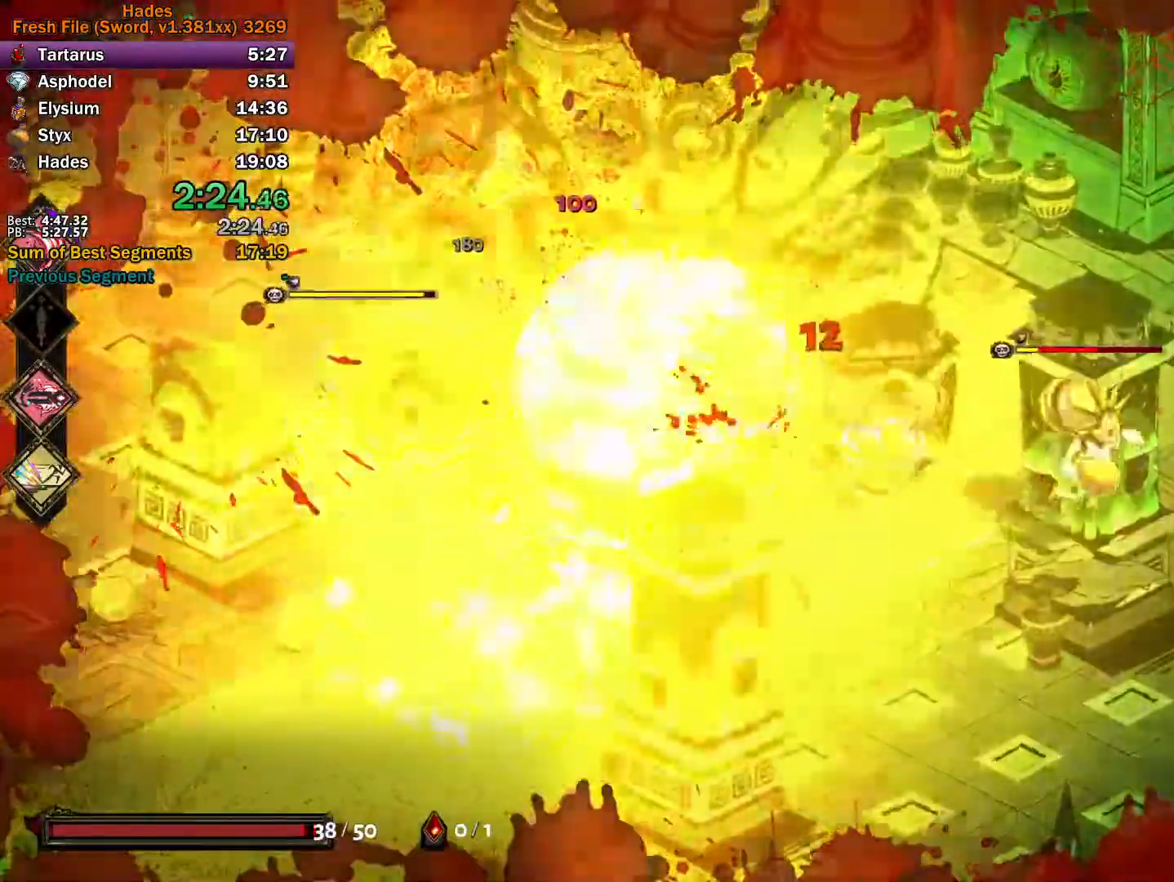
{"buttons": ["A", "X"], "left_stick": "left", "events": [[150, "left_stick", "down-left"], [300, "left_stick", "left"], [350, "Y", "up"], [467, "A", "down"], [467, "X", "down"]]}
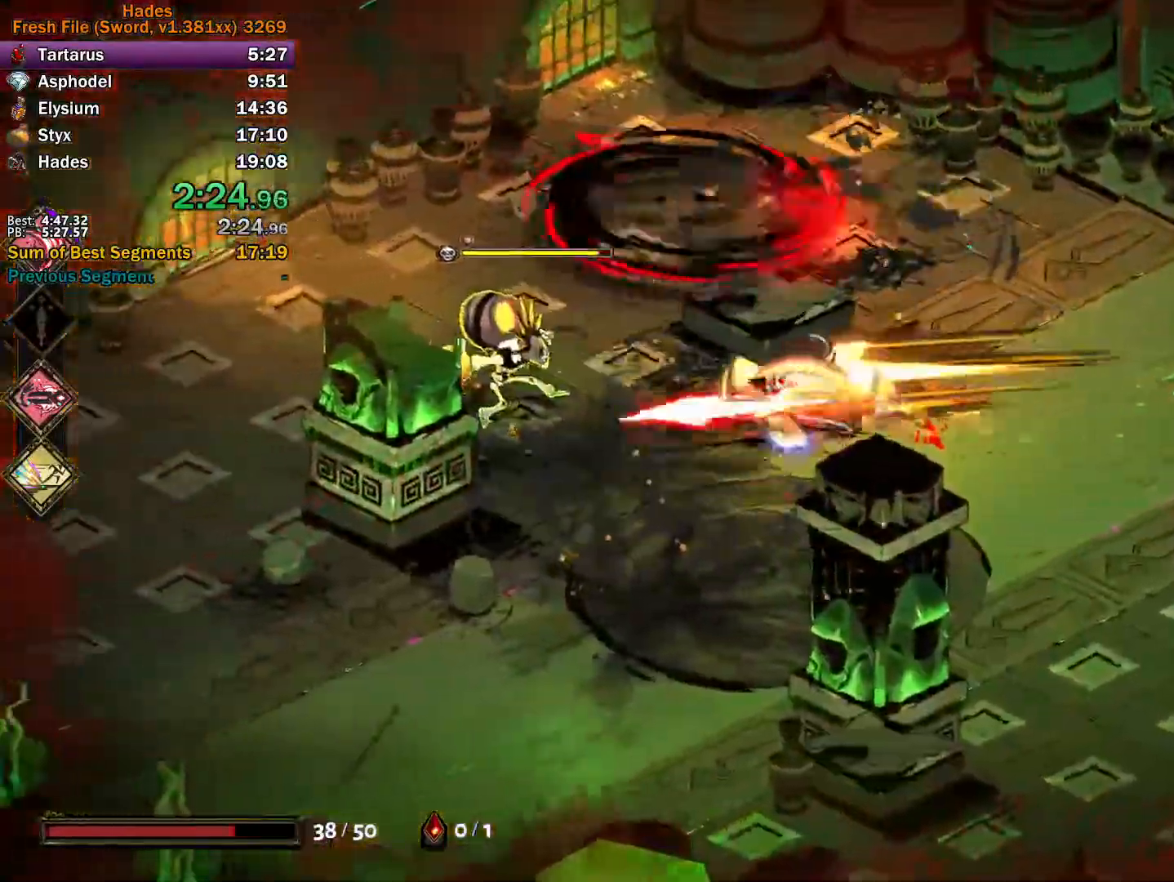
{"buttons": ["Y"], "left_stick": "down-left", "events": [[17, "X", "up"], [67, "A", "up"], [100, "A", "down"], [117, "X", "down"], [167, "X", "up"], [233, "X", "down"], [317, "X", "up"], [333, "A", "up"], [333, "left_stick", "down-left"], [400, "Y", "down"]]}
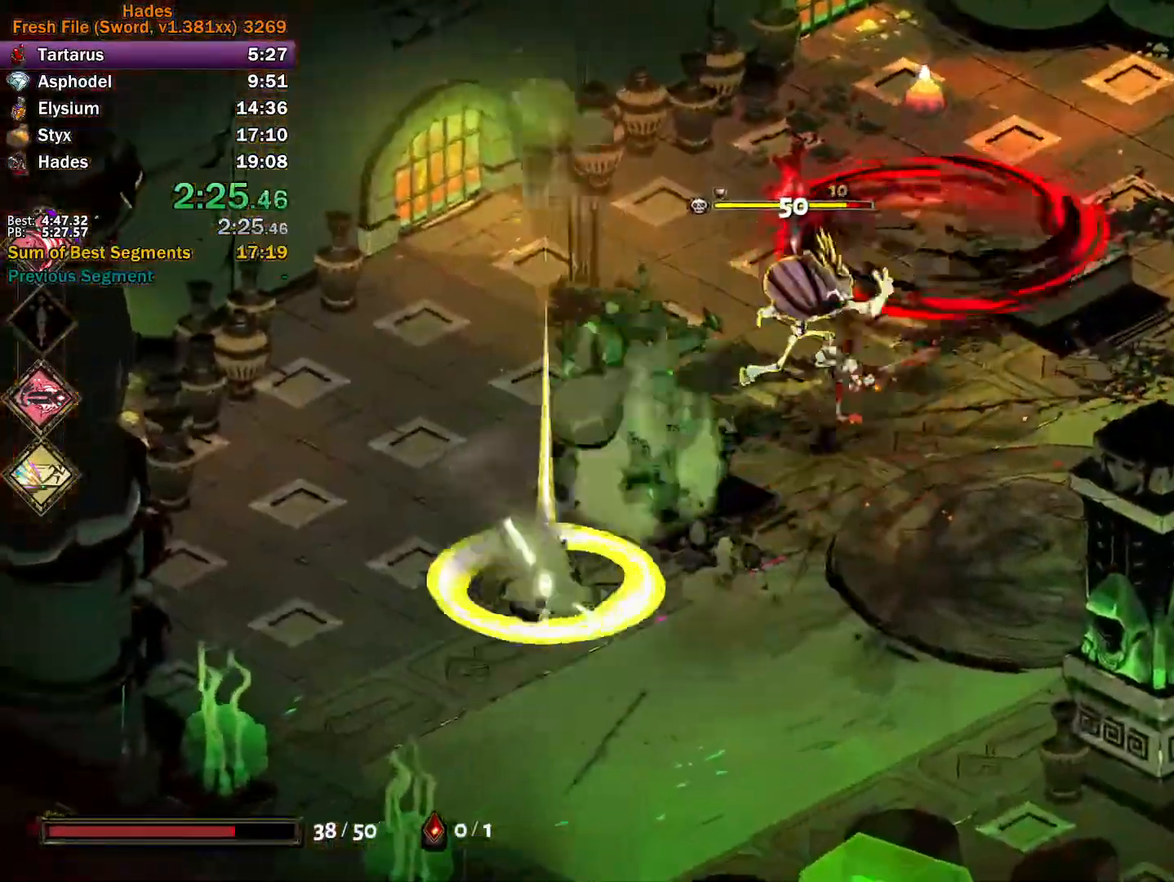
{"buttons": ["A", "X"], "left_stick": "up-left", "events": [[150, "left_stick", "left"], [217, "Y", "up"], [267, "left_stick", "up-left"], [317, "A", "down"], [317, "X", "down"], [367, "X", "up"], [417, "A", "up"], [433, "A", "down"], [467, "X", "down"]]}
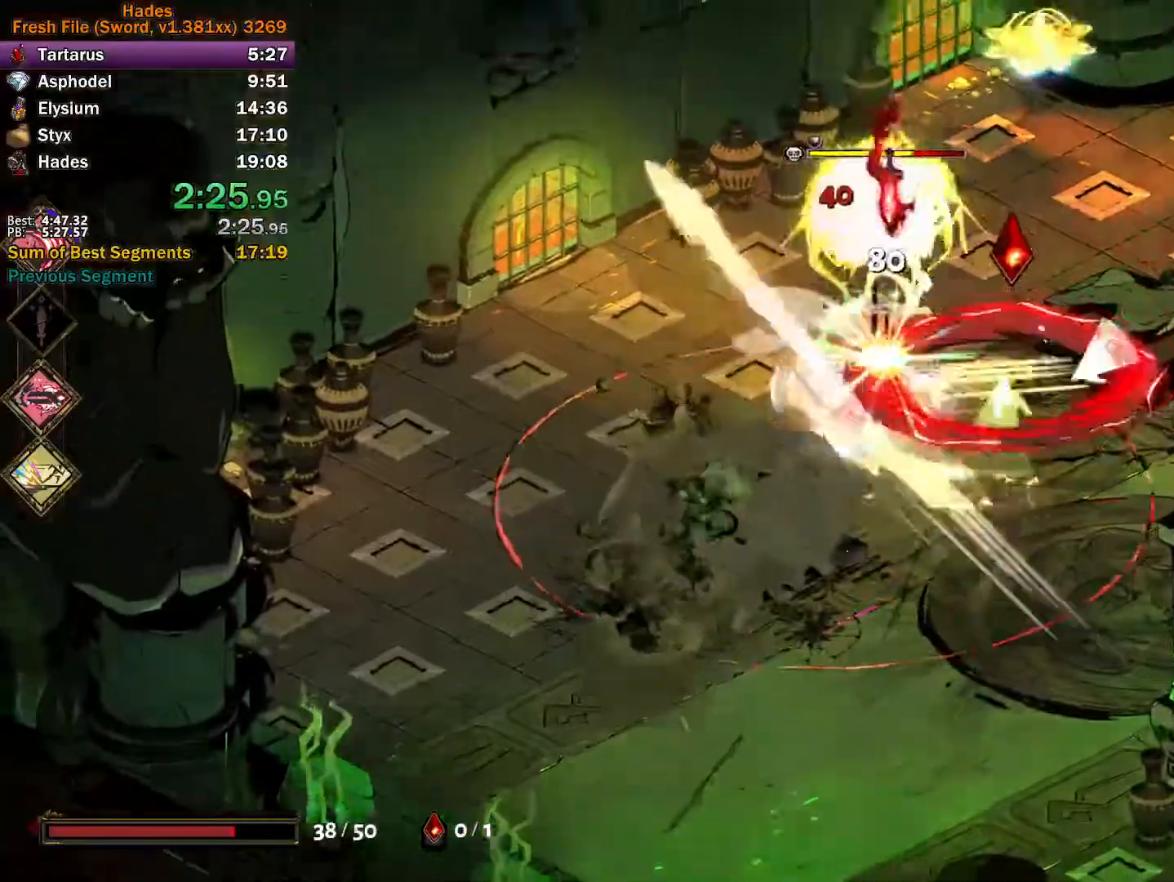
{"buttons": ["Y"], "left_stick": "up", "events": [[33, "X", "up"], [50, "A", "up"], [83, "A", "down"], [83, "X", "down"], [217, "A", "up"], [233, "X", "up"], [317, "Y", "down"], [317, "left_stick", "left"], [483, "left_stick", "up"]]}
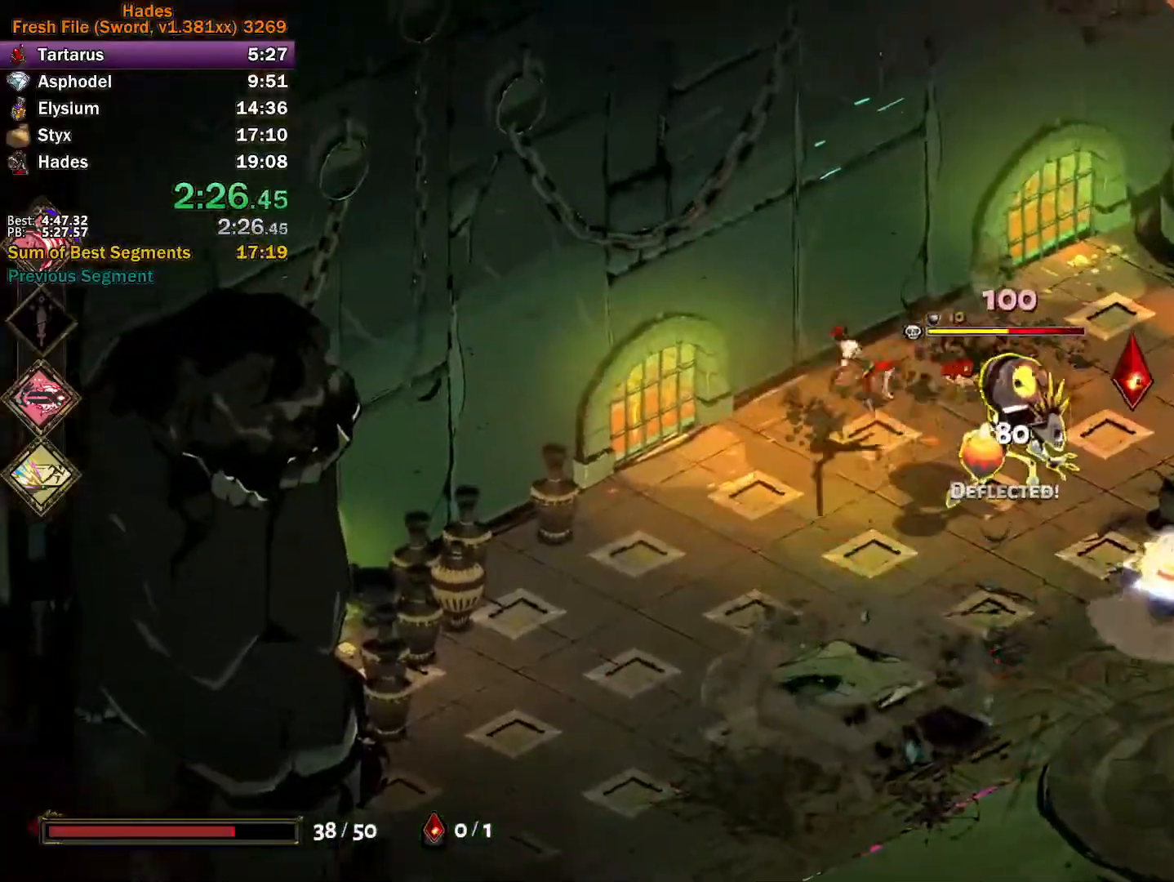
{"buttons": ["A", "X"], "left_stick": "up", "events": [[50, "left_stick", "right"], [150, "Y", "up"], [183, "left_stick", "down-right"], [233, "A", "down"], [233, "X", "down"], [450, "X", "up"], [500, "X", "down"], [500, "left_stick", "up"]]}